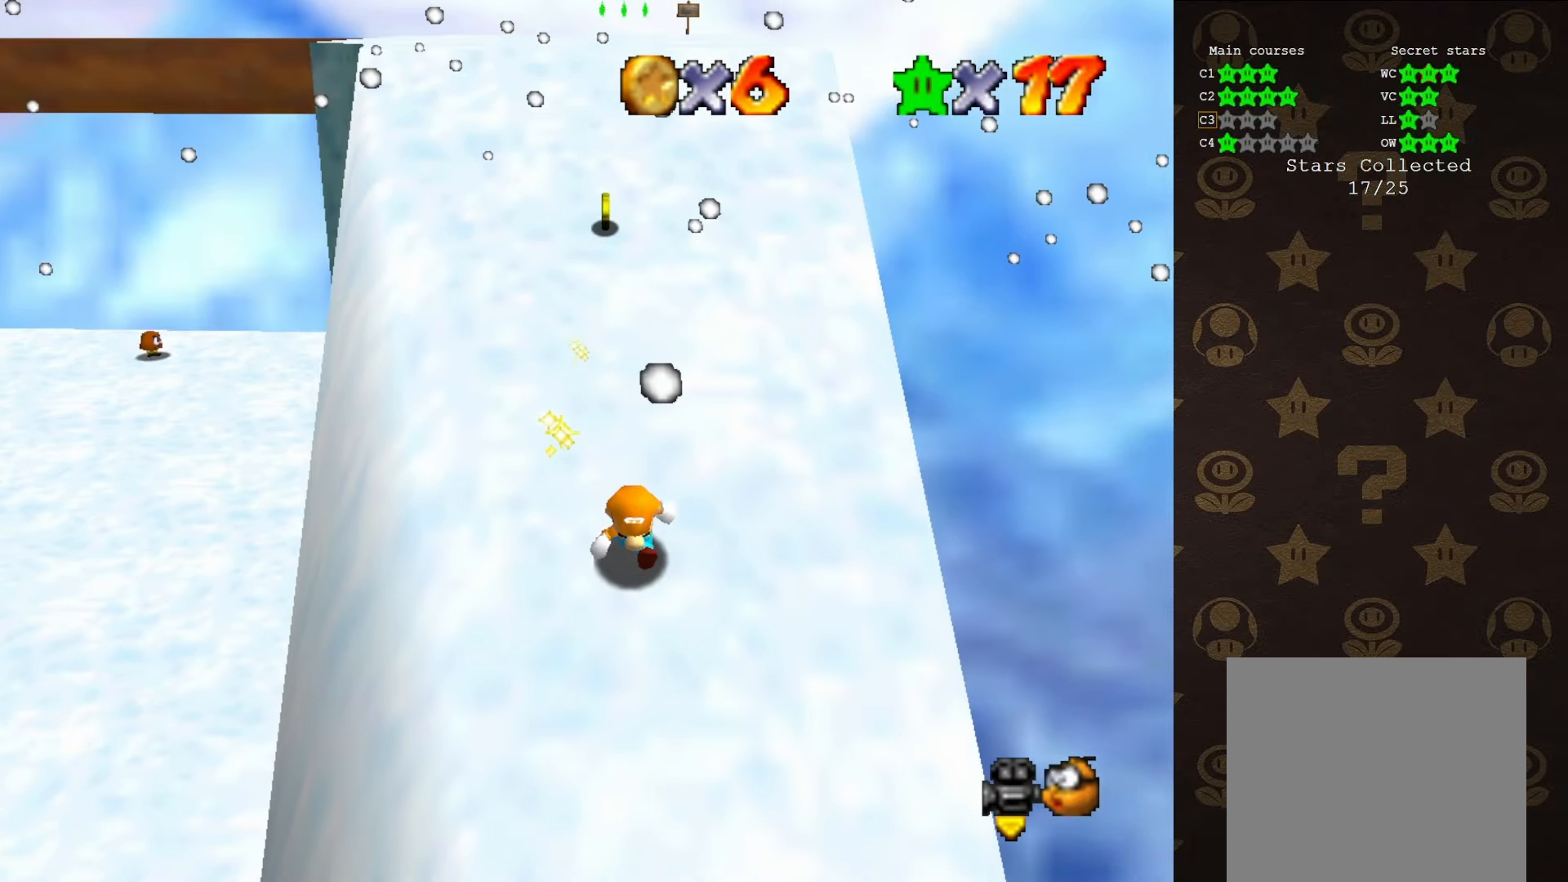
Gameplay with a controller (Nintendo layout); each line is a JSON object with the inputs held at the frame after it. "events" lists button and stick changes between this image and that frame as [ms after this image, input, new state], when the widget could be followed in between. Not read: L1 L3 R1 R3.
{"buttons": [], "left_stick": "down-right", "events": [[183, "A", "down"], [283, "A", "up"], [283, "left_stick", "down-left"], [466, "left_stick", "down-right"]]}
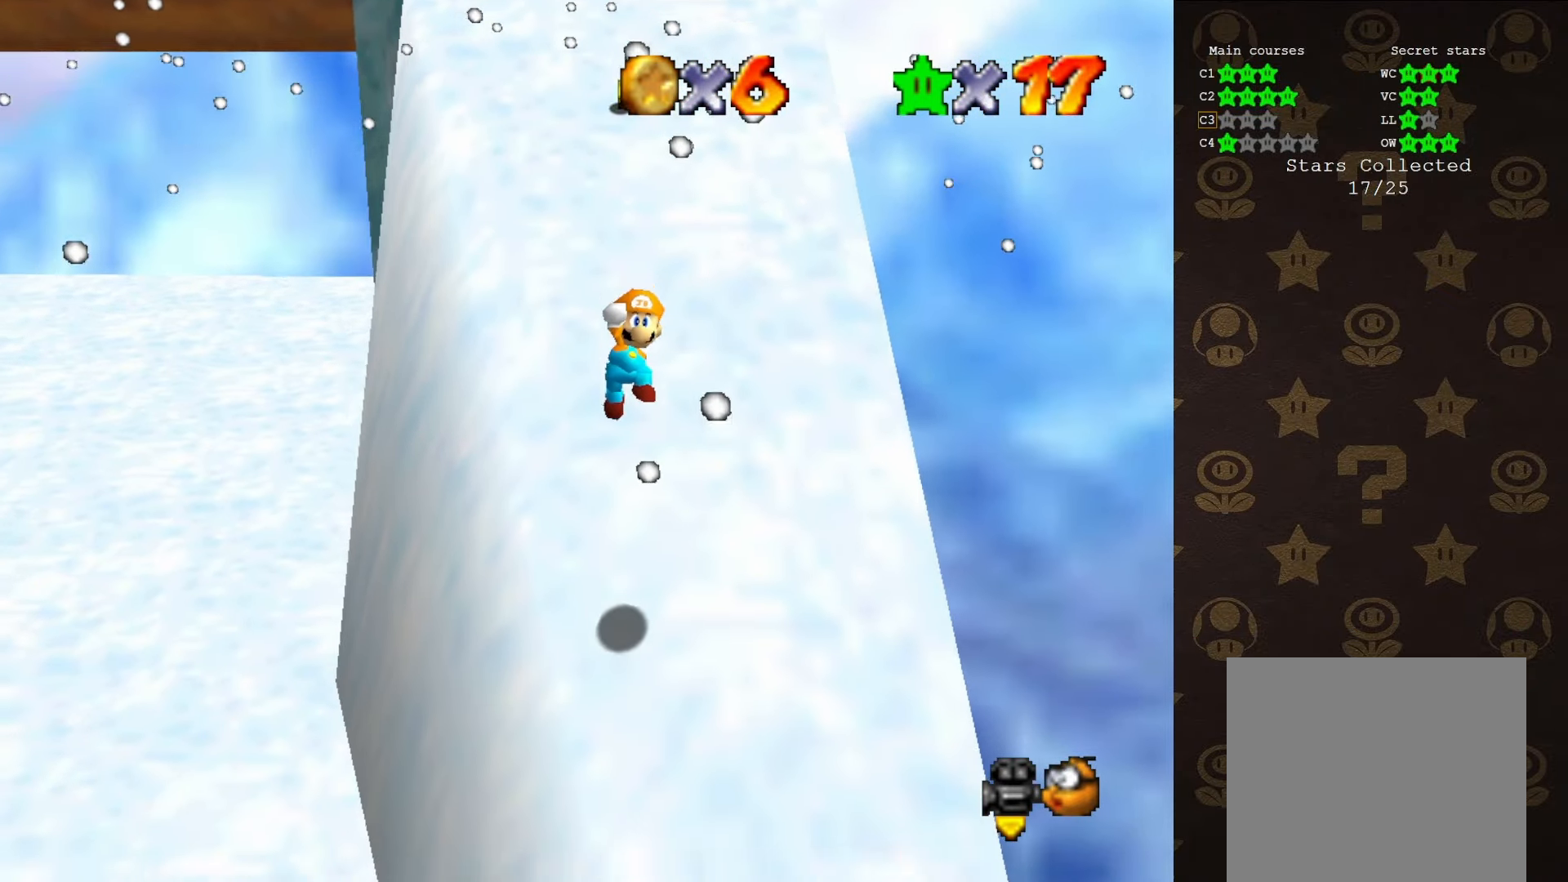
{"buttons": [], "left_stick": "center", "events": [[283, "left_stick", "center"]]}
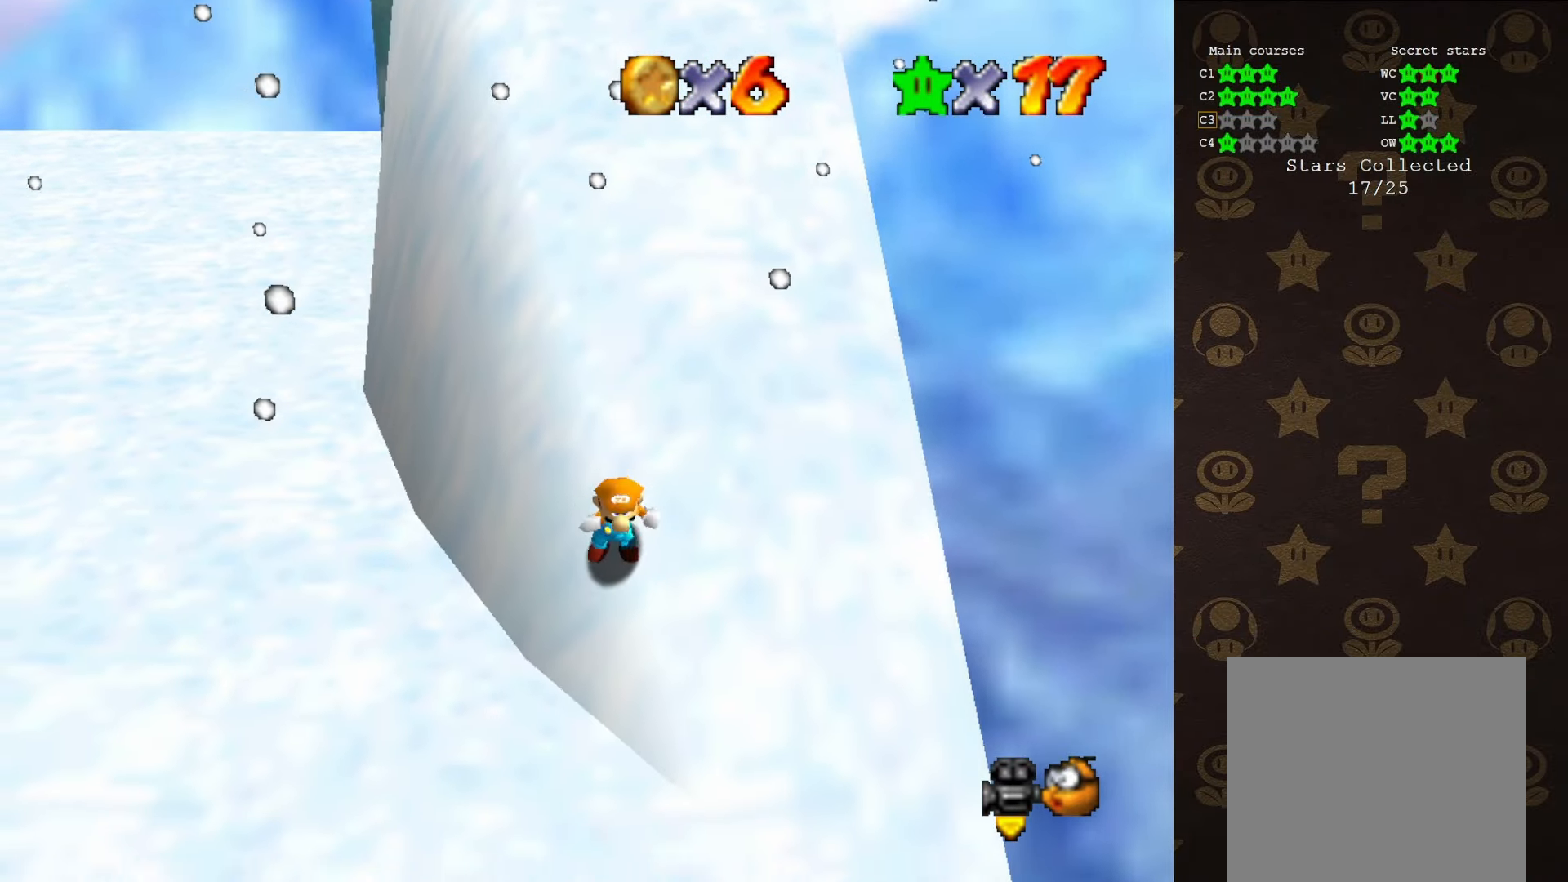
{"buttons": [], "left_stick": "down", "events": [[300, "left_stick", "down"]]}
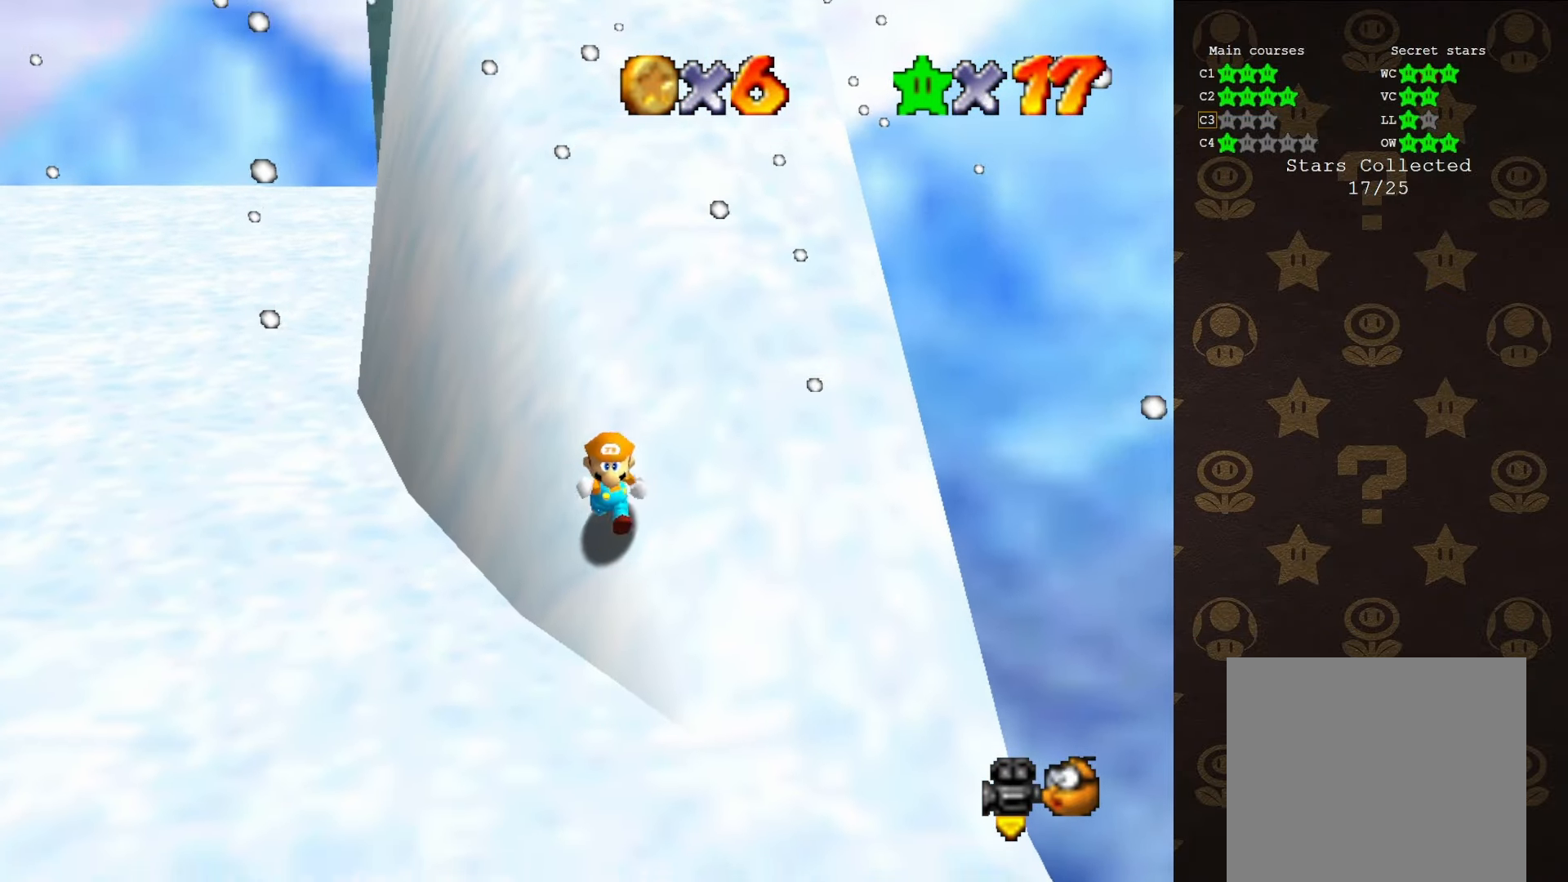
{"buttons": ["Z"], "left_stick": "up-left", "events": [[33, "Z", "down"], [66, "A", "down"], [100, "left_stick", "up-left"], [166, "A", "up"]]}
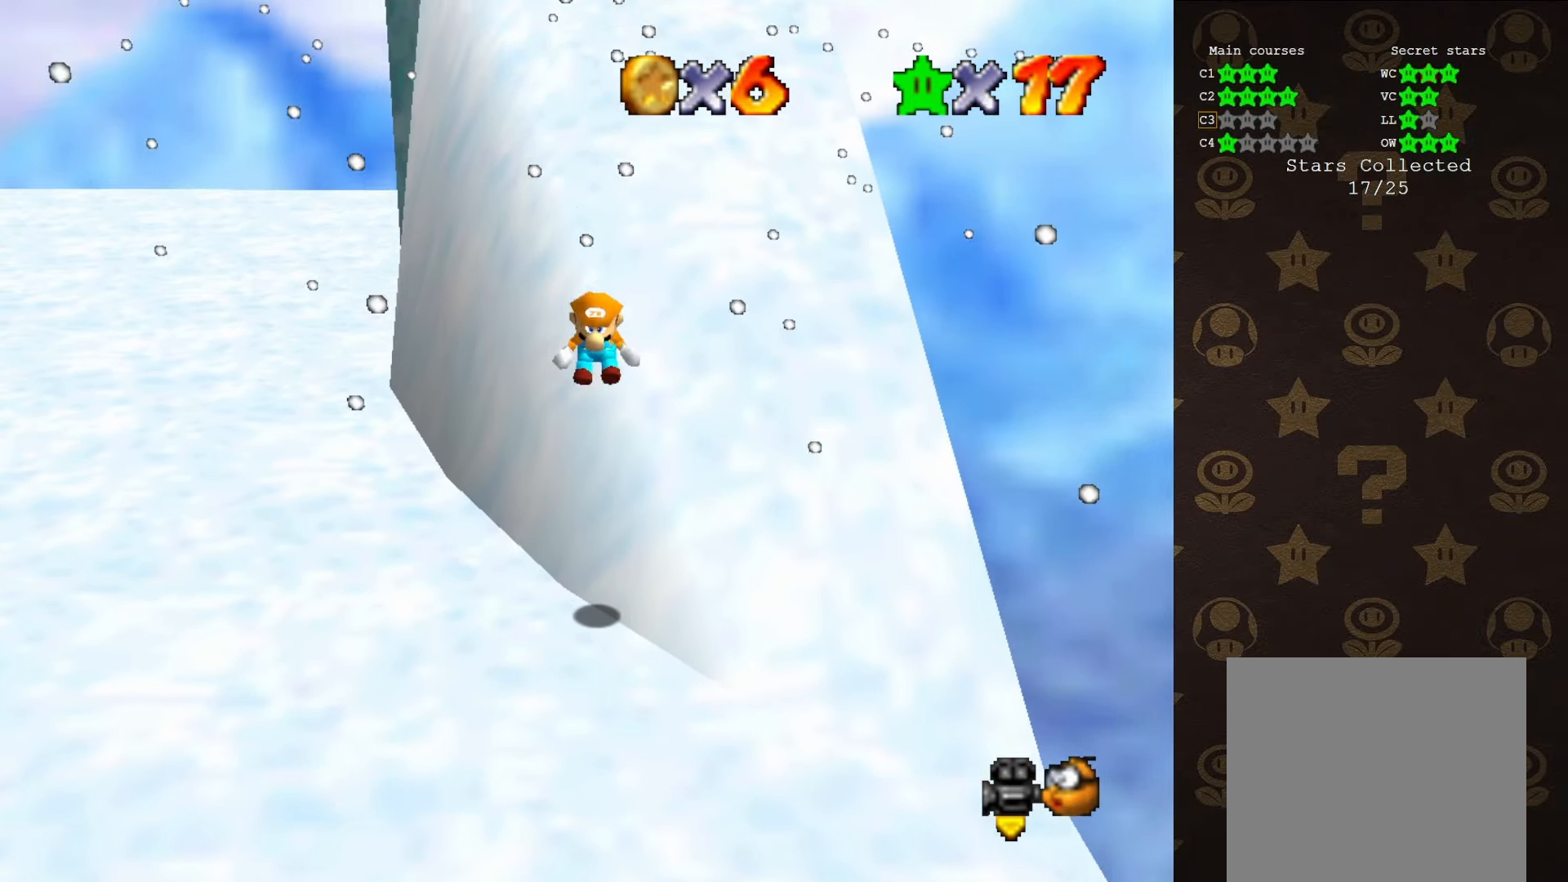
{"buttons": ["A", "Z"], "left_stick": "up", "events": [[166, "A", "down"], [233, "A", "up"], [316, "A", "down"], [316, "left_stick", "up"], [400, "A", "up"], [466, "A", "down"]]}
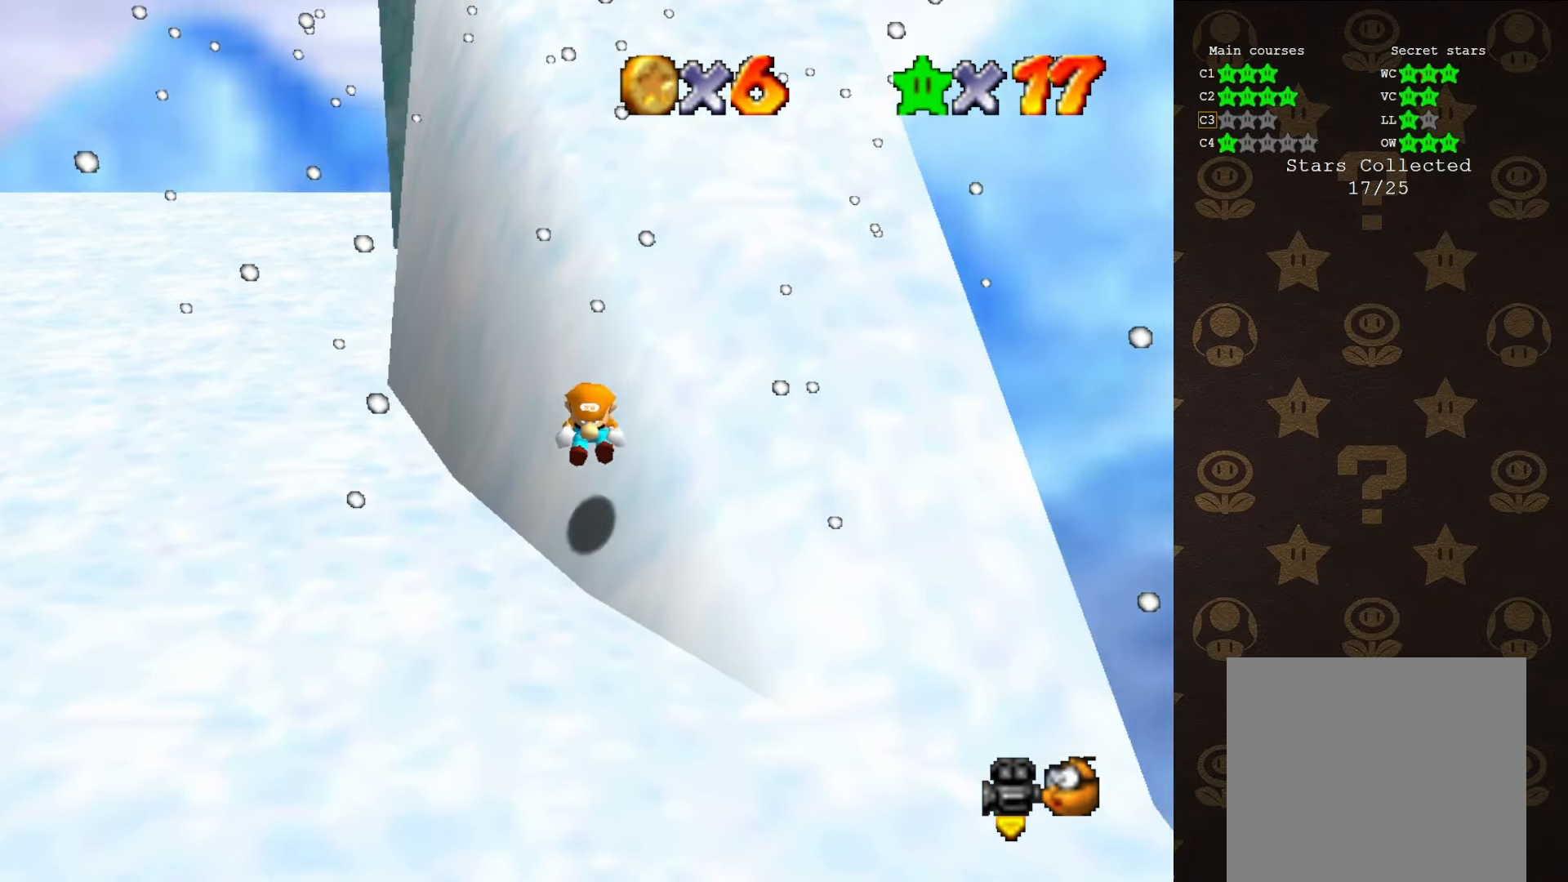
{"buttons": ["Z"], "left_stick": "up", "events": [[33, "A", "up"], [100, "A", "down"], [150, "A", "up"], [216, "A", "down"], [283, "A", "up"], [333, "A", "down"], [366, "A", "up"], [433, "A", "down"], [500, "A", "up"]]}
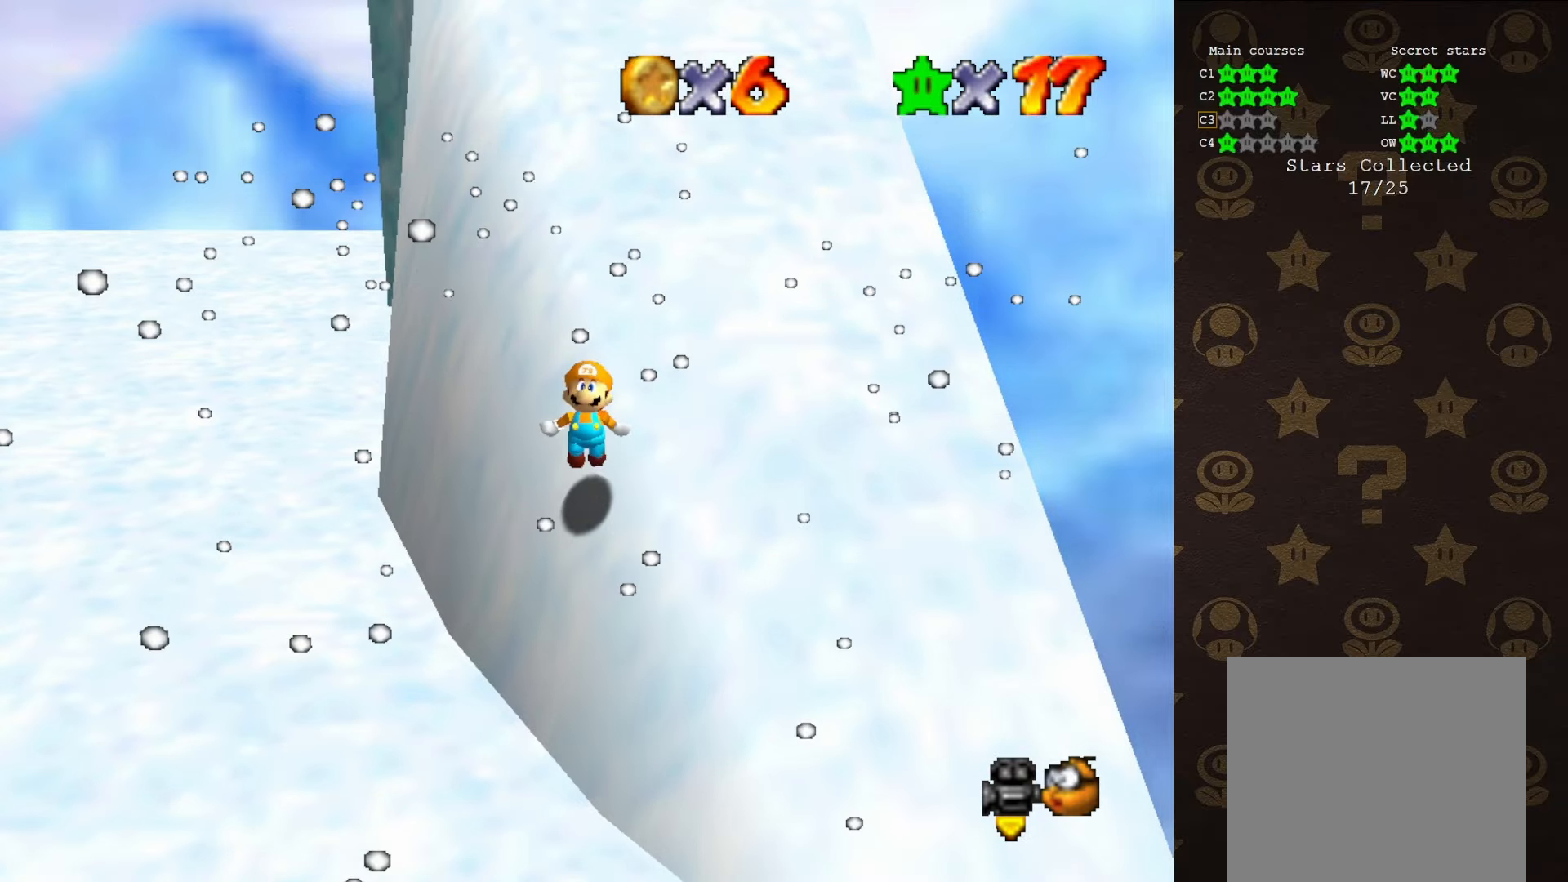
{"buttons": [], "left_stick": "center", "events": [[66, "A", "down"], [116, "A", "up"], [216, "A", "down"], [250, "A", "up"], [366, "Z", "up"], [400, "left_stick", "center"]]}
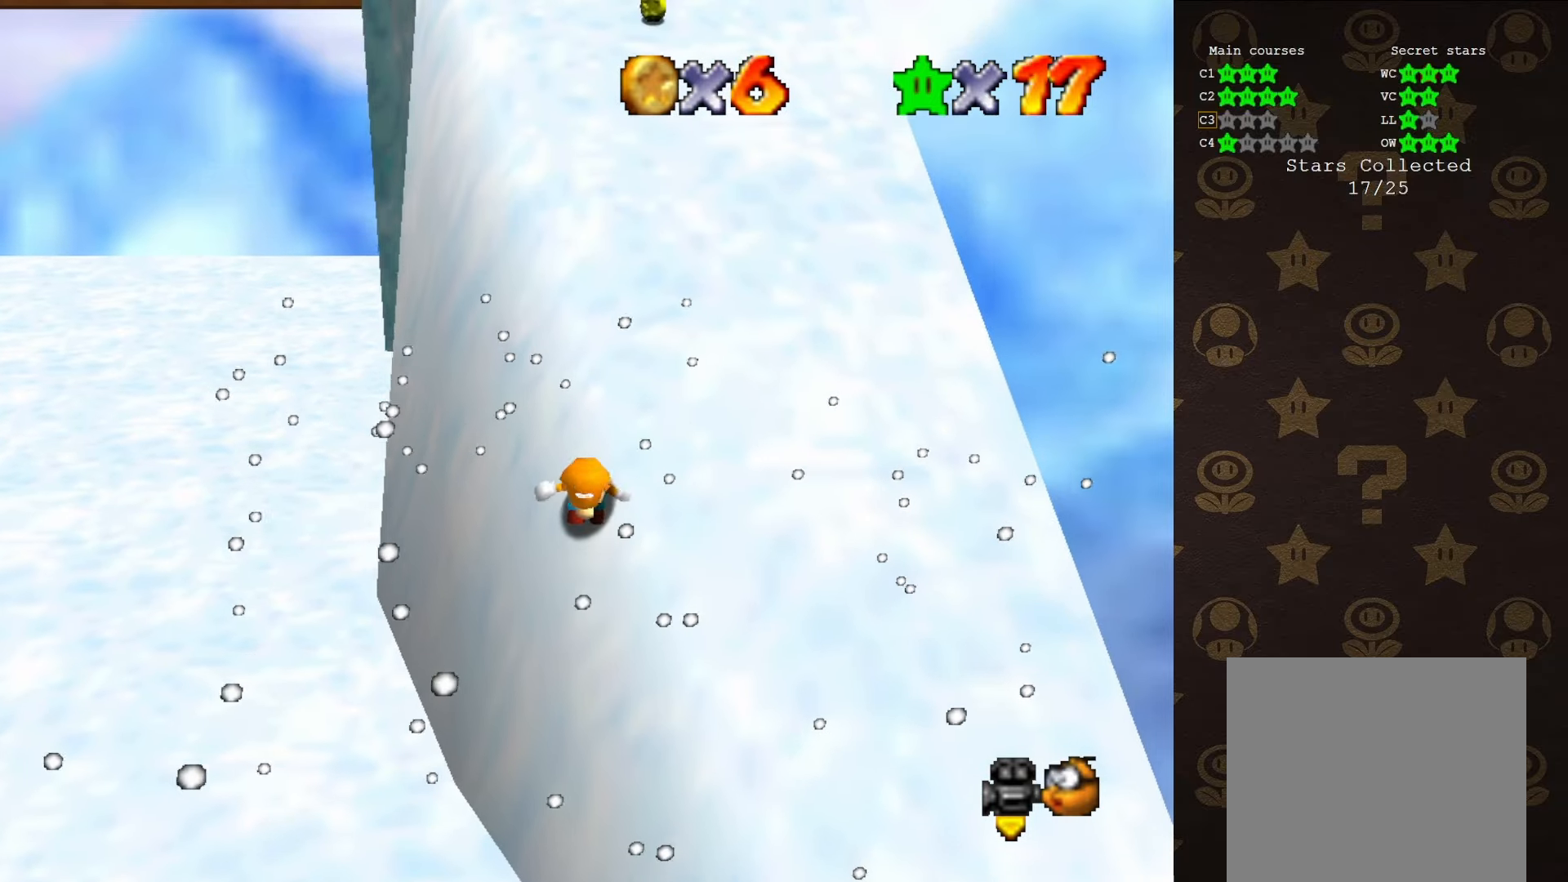
{"buttons": ["A", "Z"], "left_stick": "down", "events": [[216, "left_stick", "down"], [466, "Z", "down"], [500, "A", "down"]]}
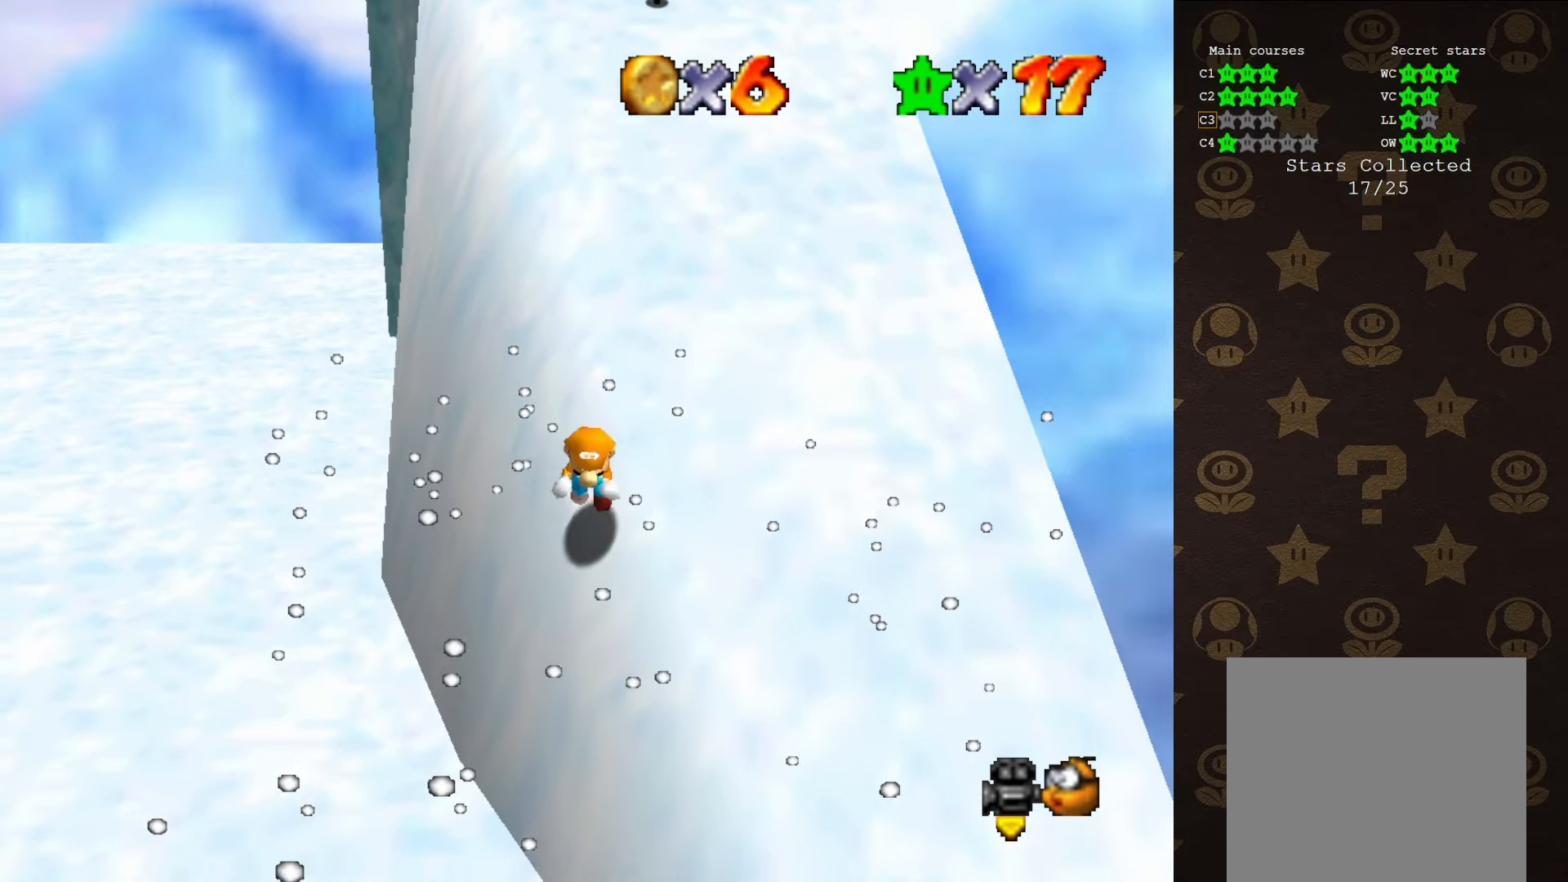
{"buttons": ["Z"], "left_stick": "center", "events": [[116, "A", "up"], [116, "left_stick", "center"], [183, "left_stick", "up-left"], [483, "left_stick", "center"]]}
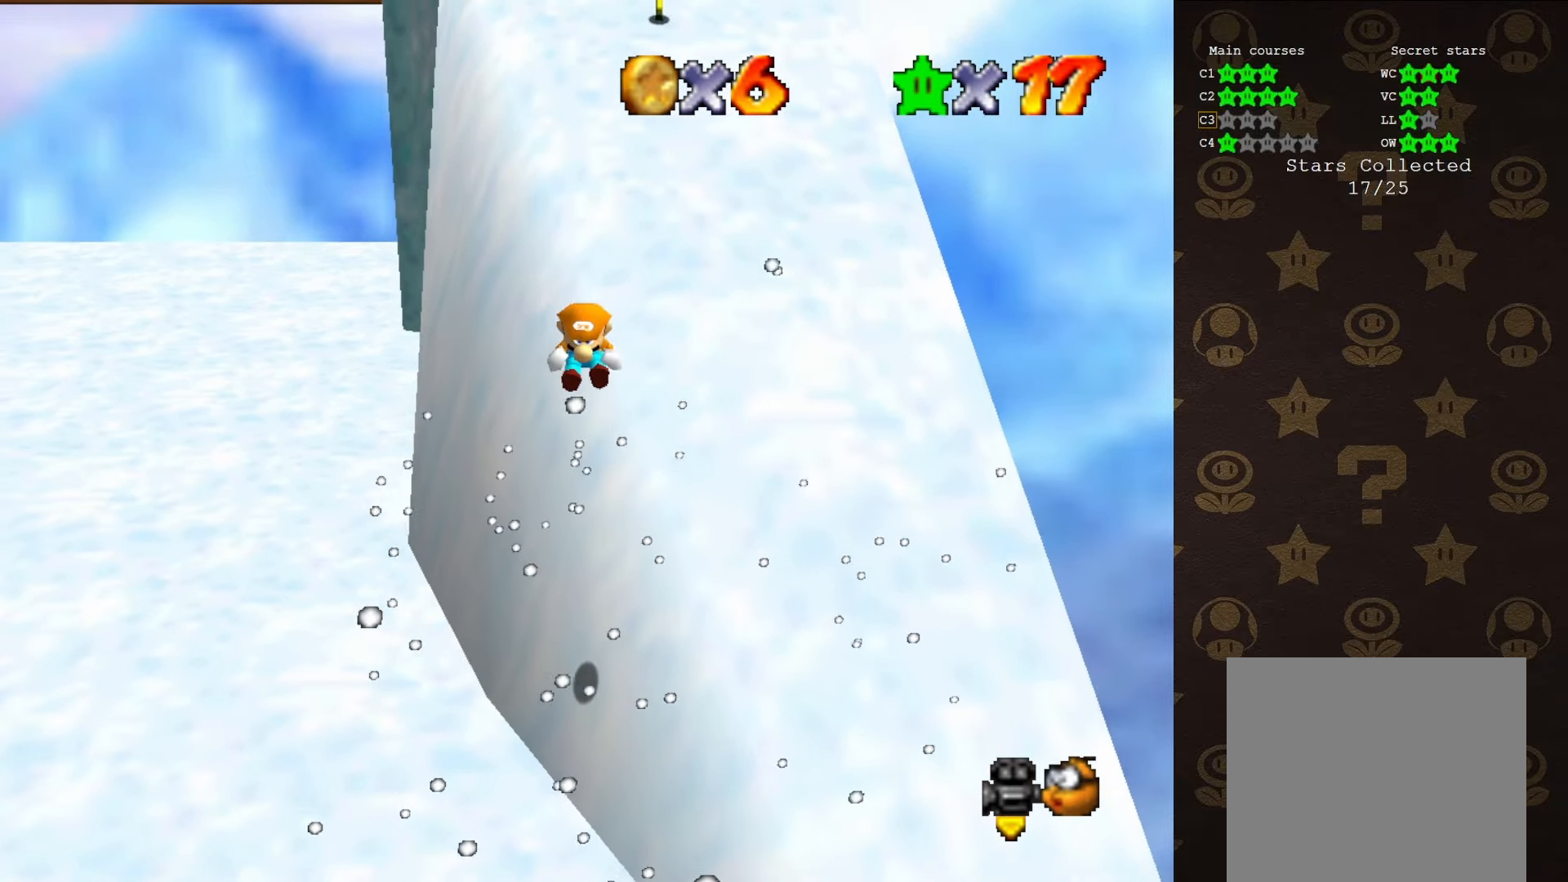
{"buttons": [], "left_stick": "up-right", "events": [[133, "left_stick", "up-left"], [416, "Z", "up"], [416, "left_stick", "up-right"]]}
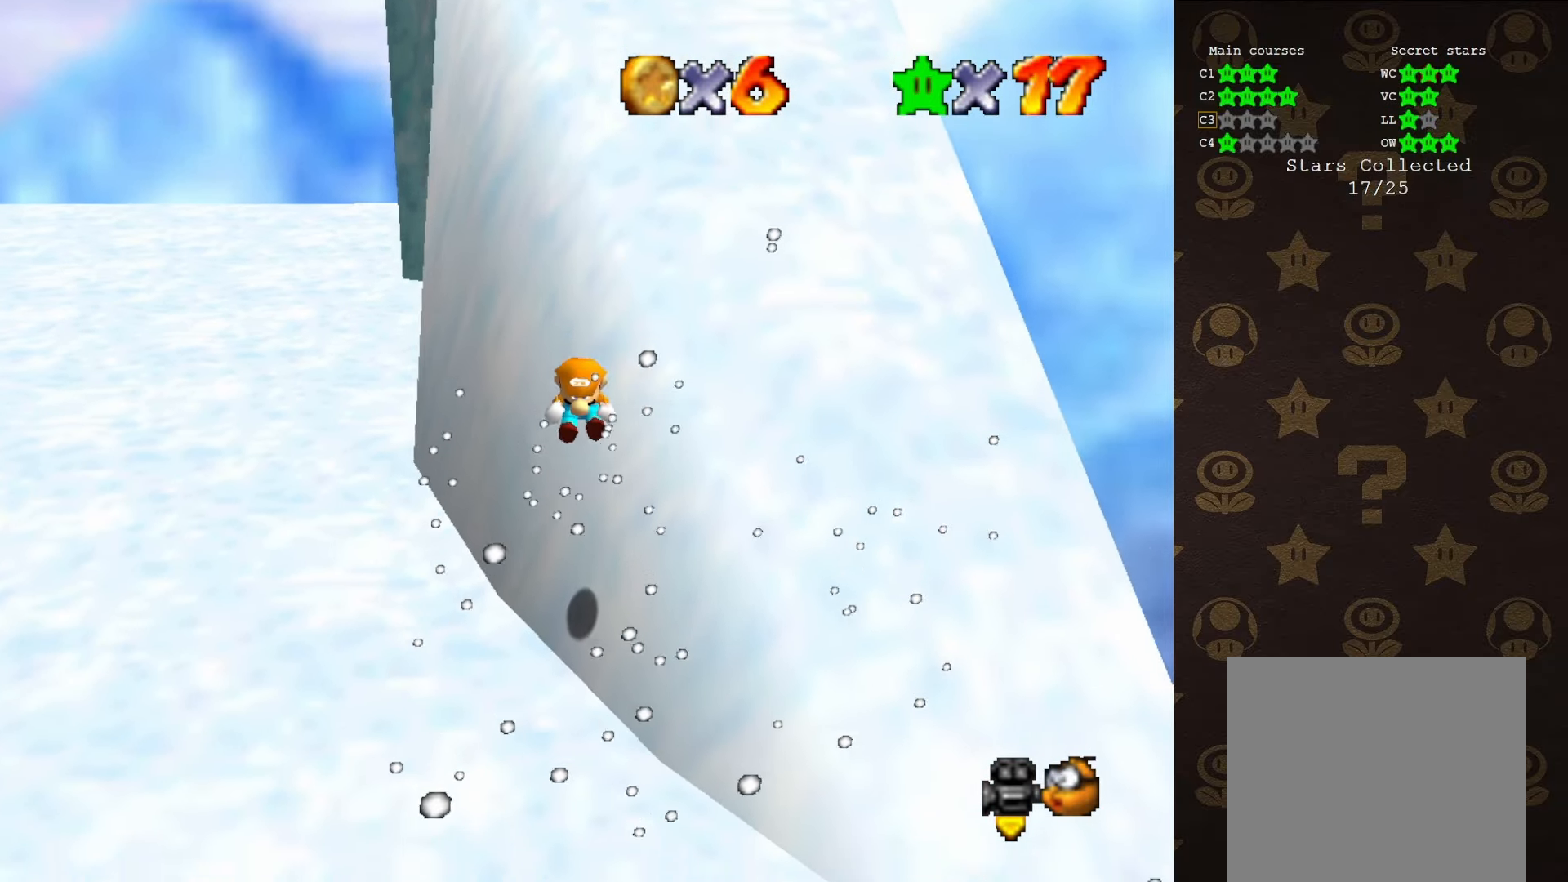
{"buttons": [], "left_stick": "center", "events": [[16, "left_stick", "center"]]}
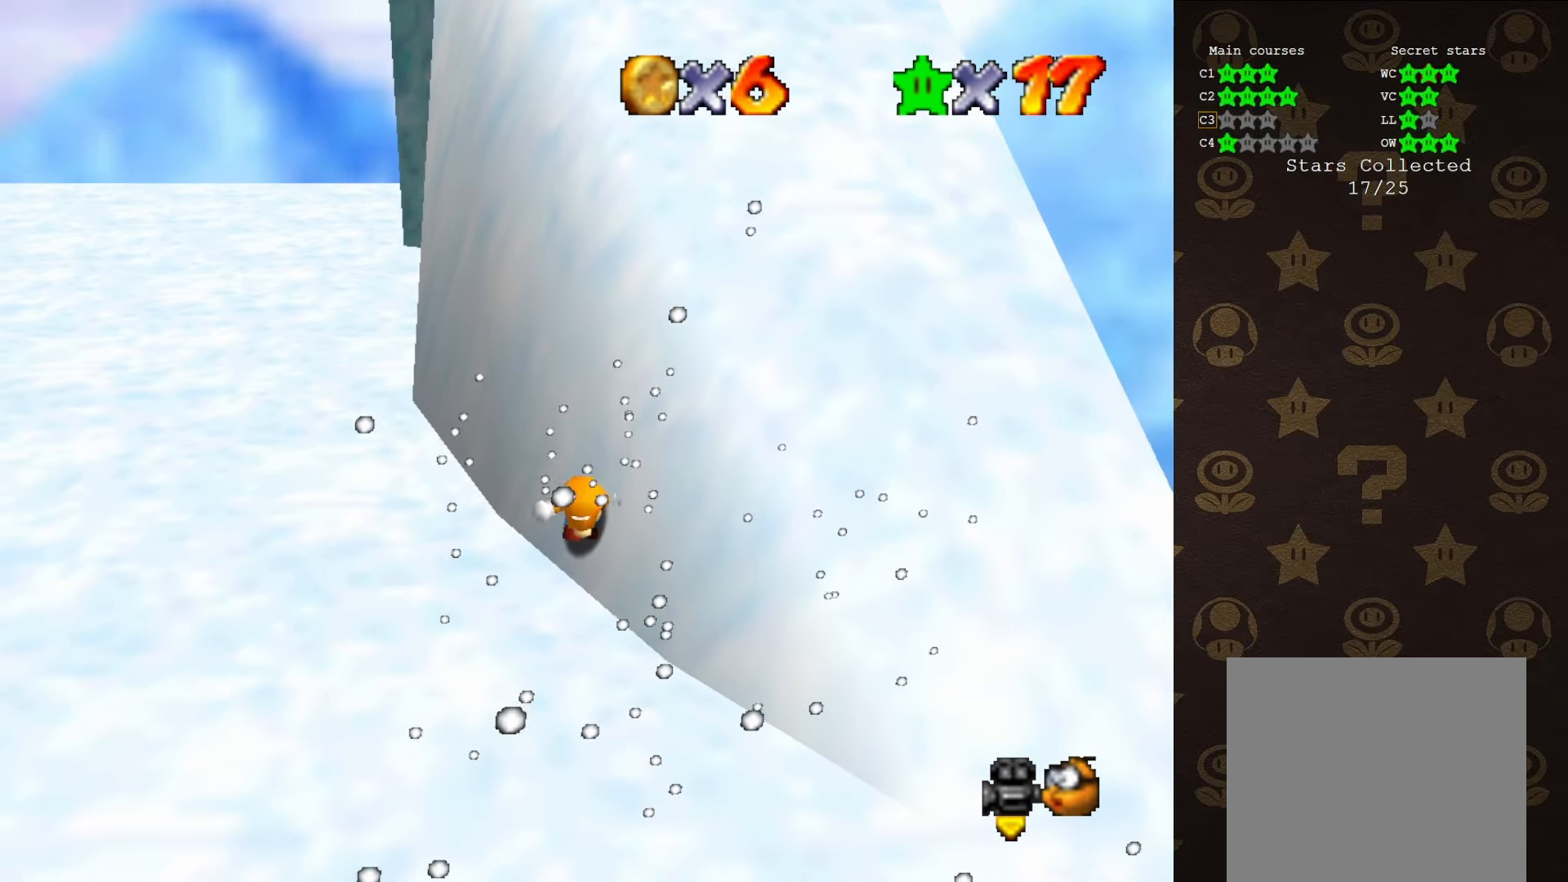
{"buttons": [], "left_stick": "down", "events": [[83, "left_stick", "down"]]}
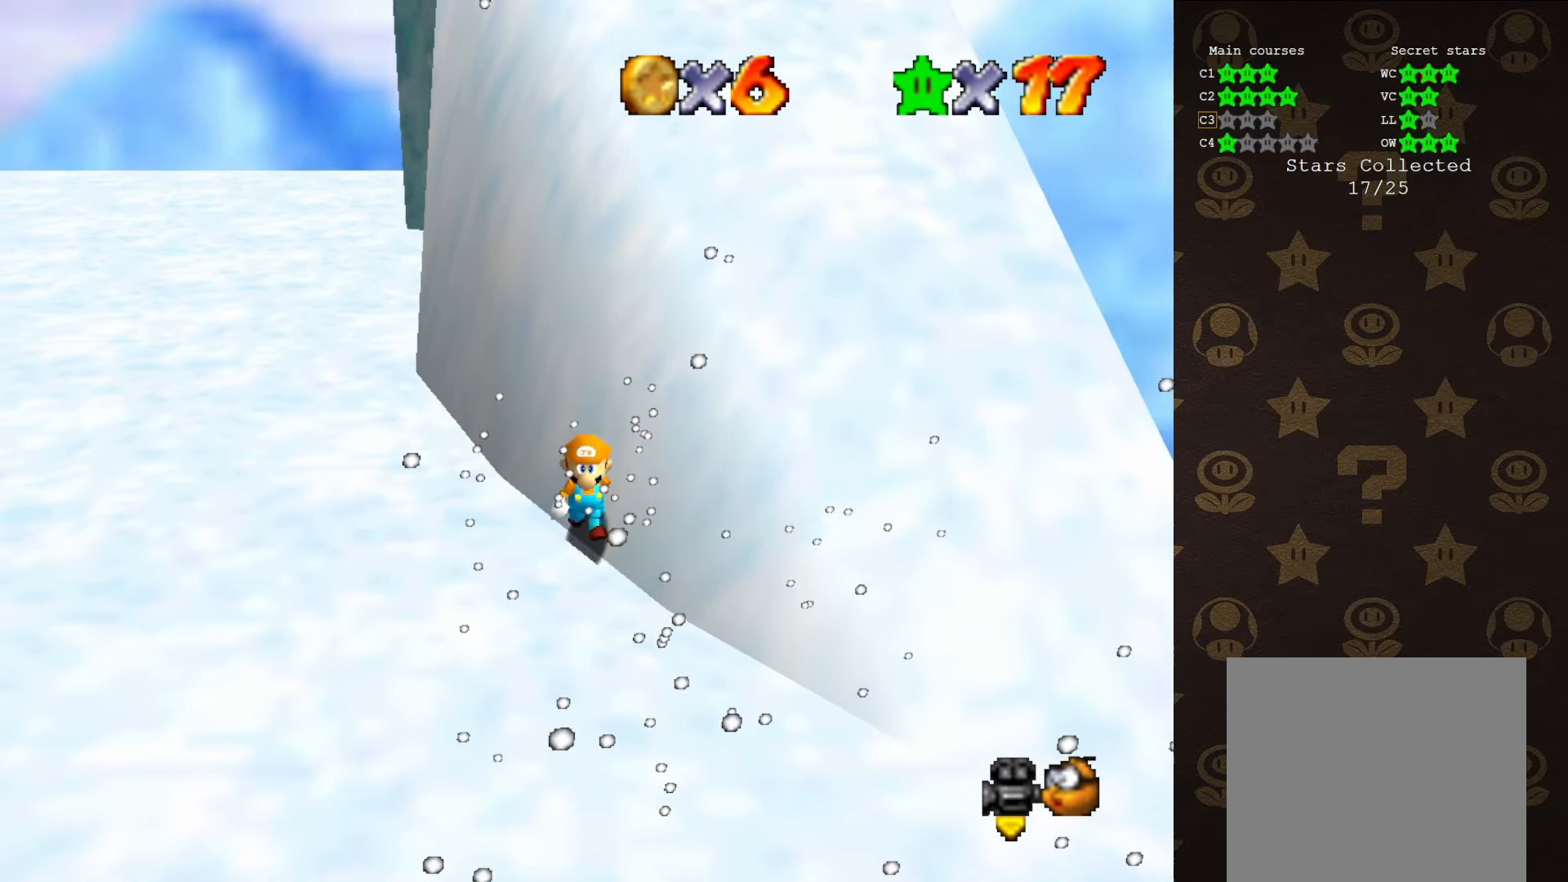
{"buttons": ["Z"], "left_stick": "up", "events": [[283, "Z", "down"], [400, "A", "down"], [400, "left_stick", "up"], [433, "A", "up"]]}
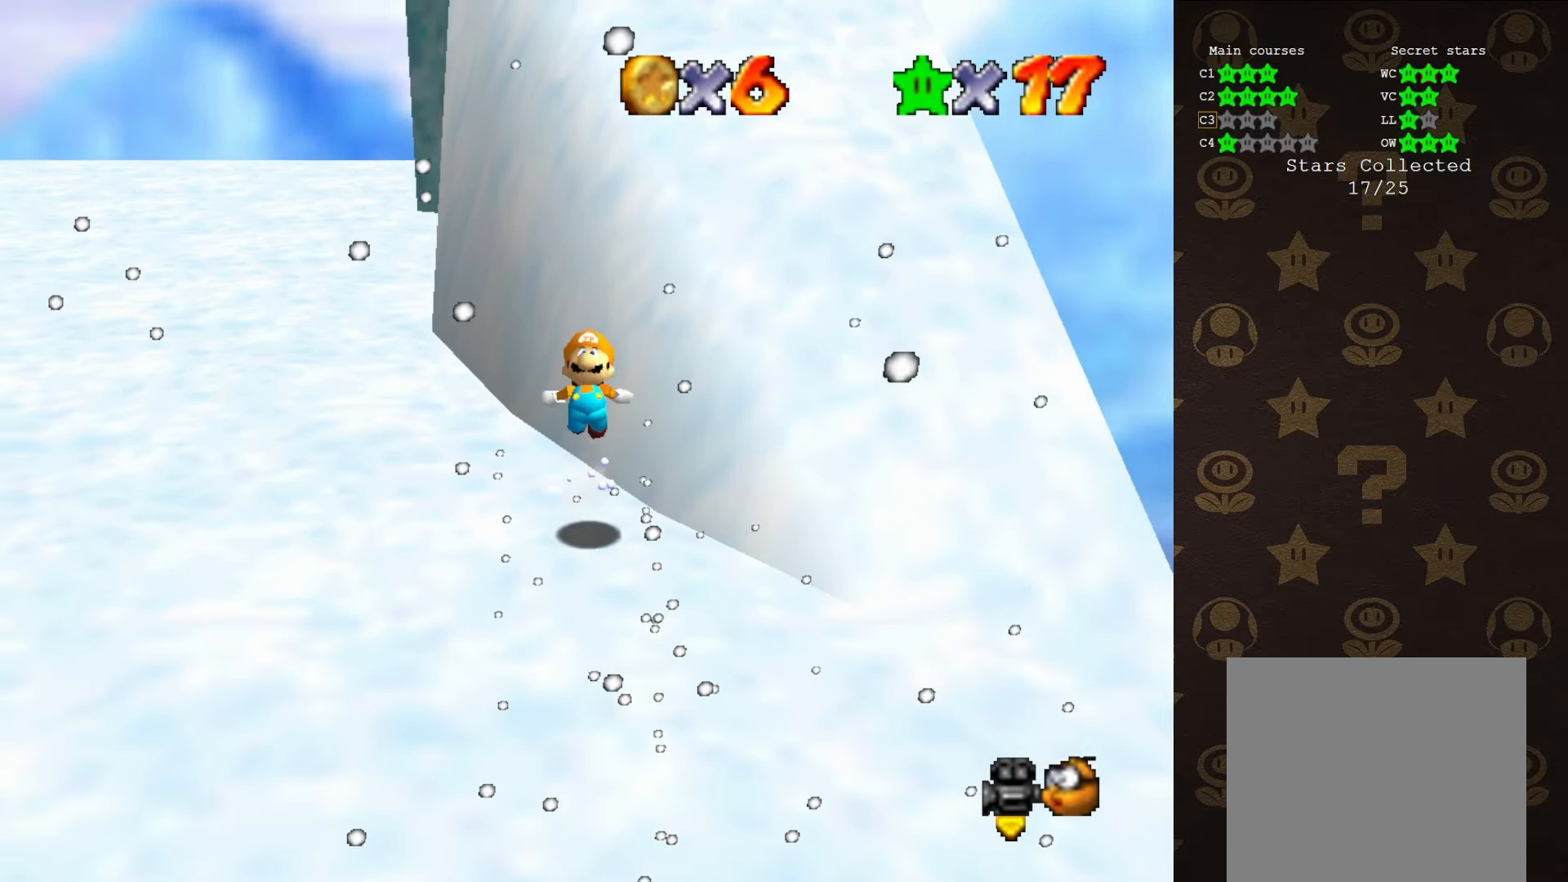
{"buttons": ["Z"], "left_stick": "up", "events": []}
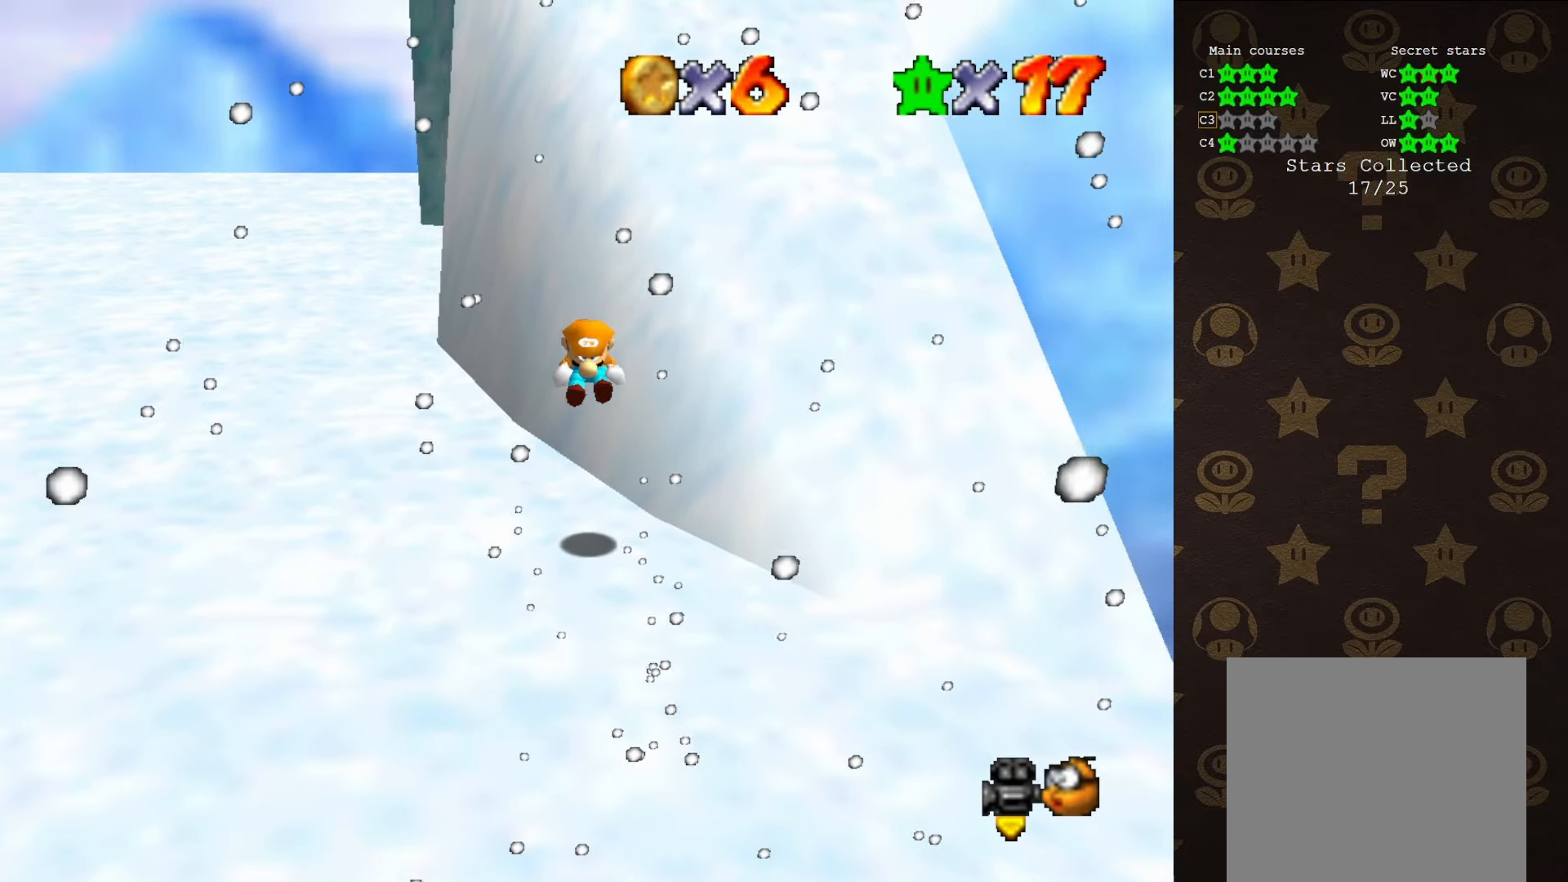
{"buttons": ["A", "Z"], "left_stick": "up", "events": [[116, "A", "down"], [183, "A", "up"], [250, "A", "down"], [300, "A", "up"], [450, "A", "down"]]}
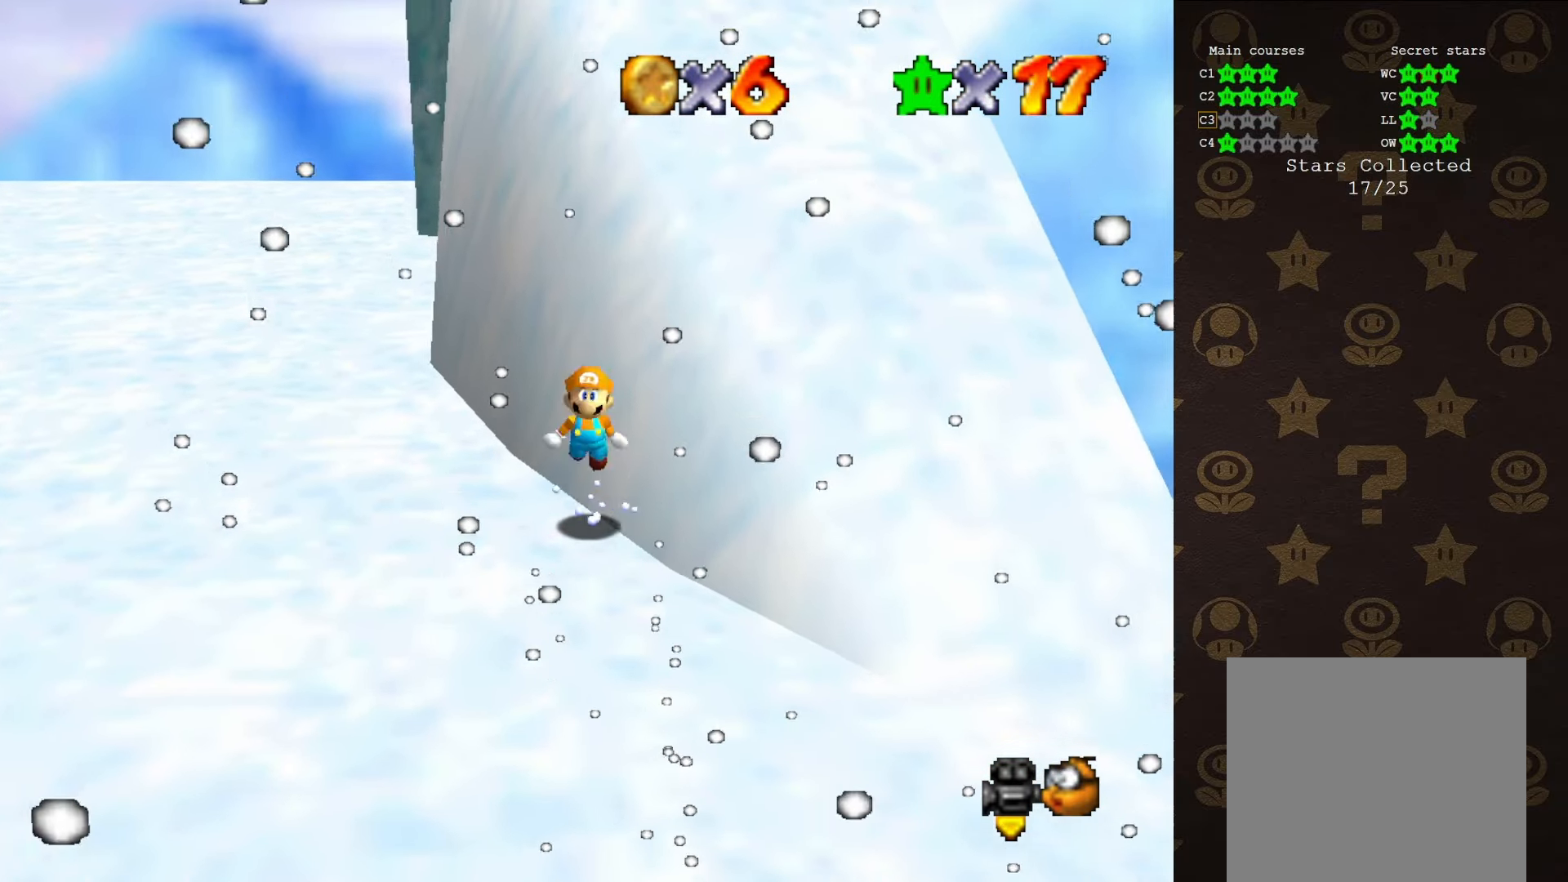
{"buttons": ["Z"], "left_stick": "up", "events": [[16, "A", "up"], [66, "A", "down"], [100, "A", "up"], [166, "A", "down"], [200, "A", "up"], [316, "A", "down"], [366, "A", "up"], [416, "A", "down"], [450, "A", "up"]]}
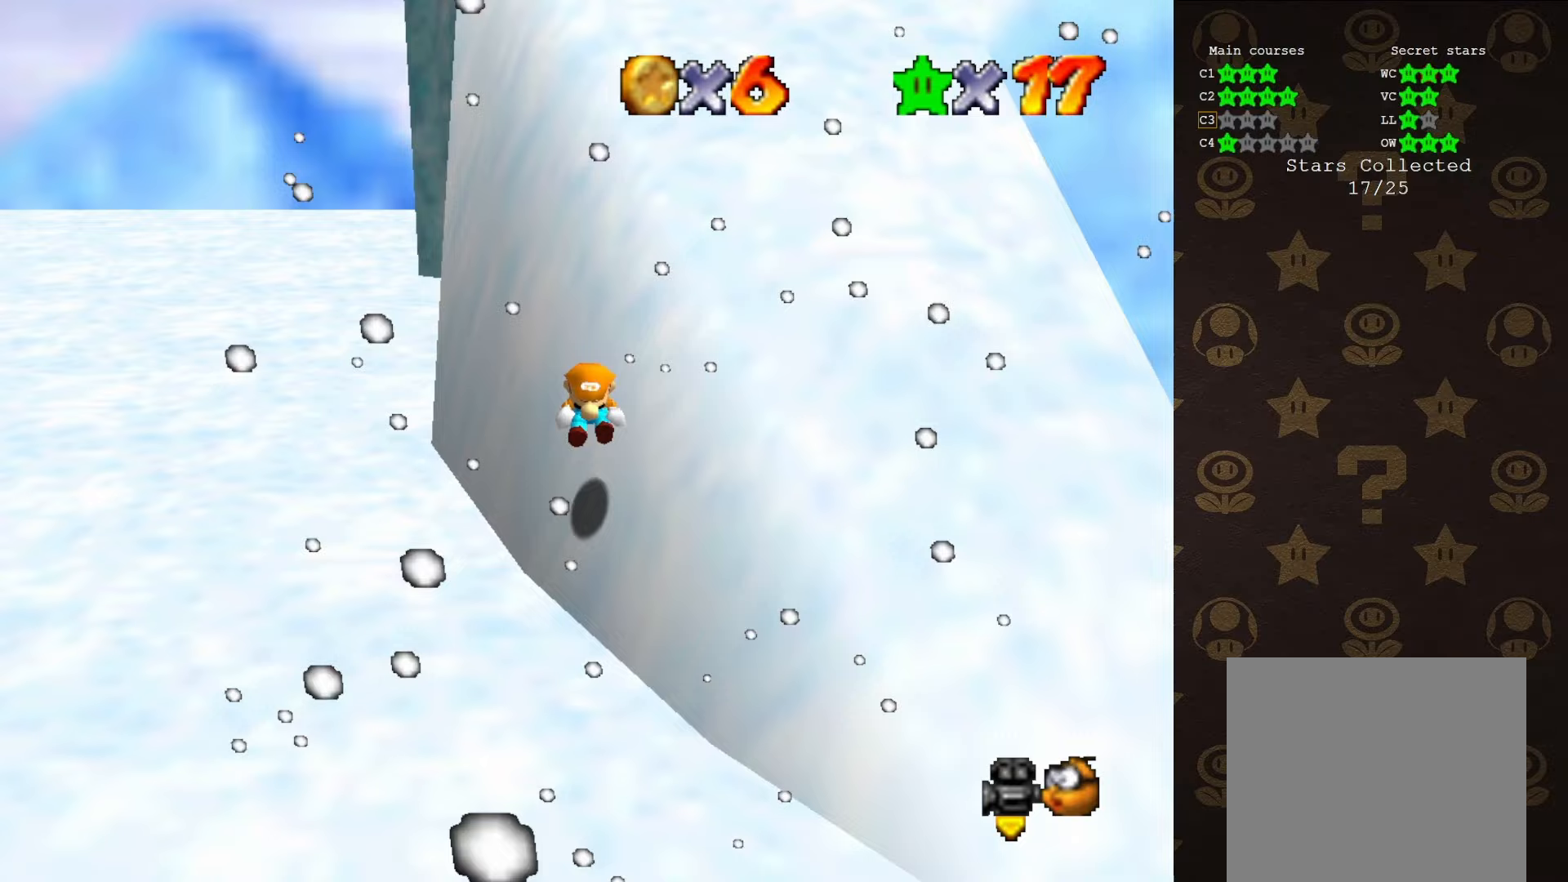
{"buttons": ["A", "Z"], "left_stick": "up", "events": [[50, "A", "down"], [67, "A", "up"], [133, "A", "down"], [167, "A", "up"], [250, "A", "down"], [317, "A", "up"], [350, "A", "down"], [450, "A", "up"], [483, "A", "down"]]}
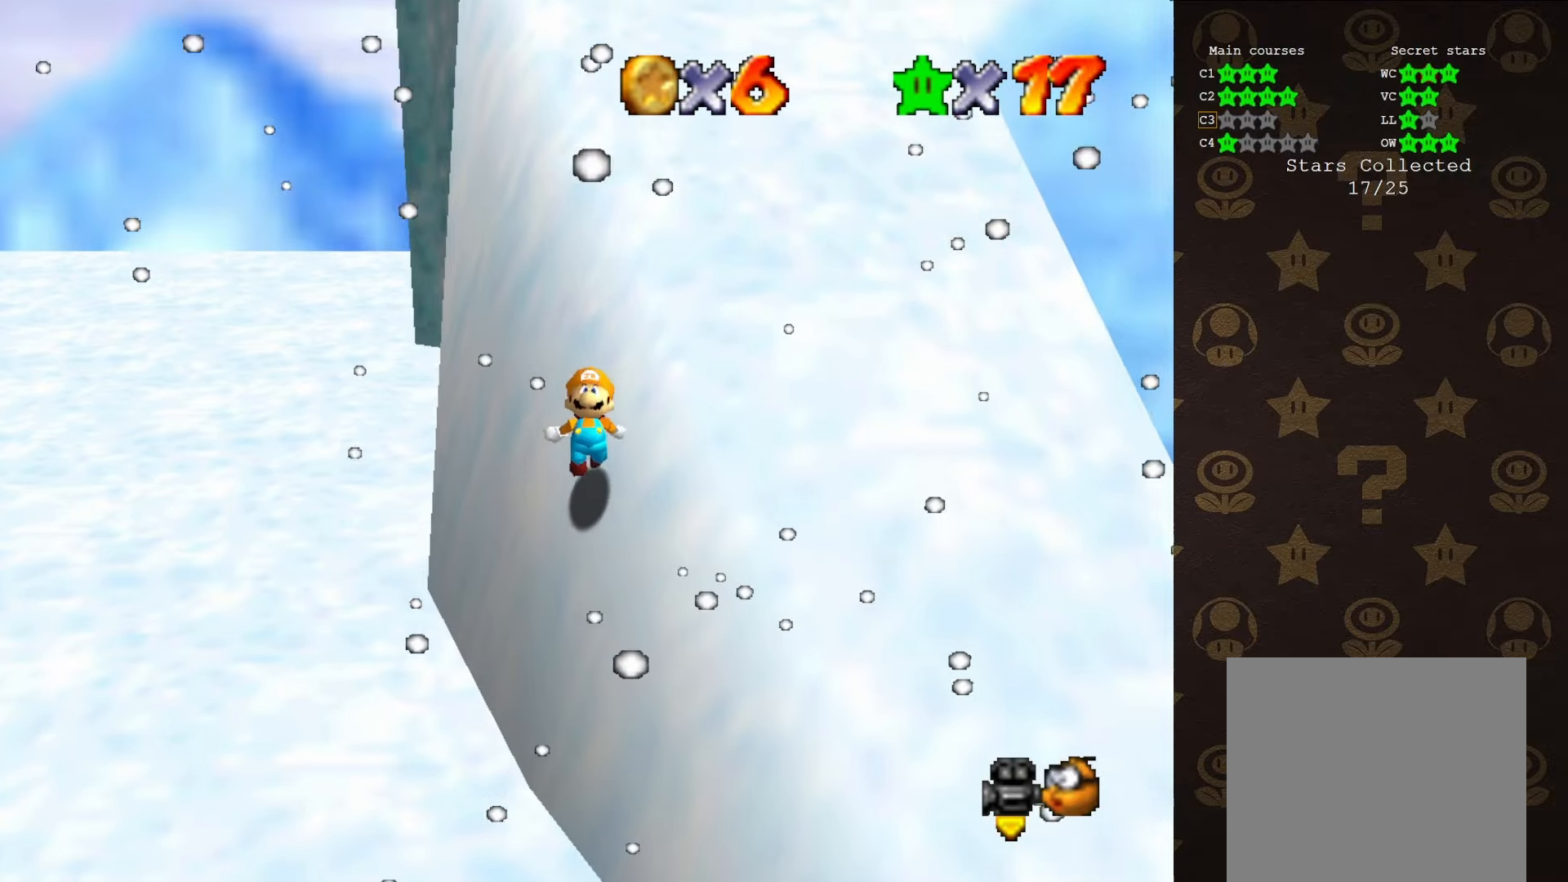
{"buttons": ["Z"], "left_stick": "up", "events": [[17, "A", "up"], [100, "A", "down"], [133, "A", "up"], [200, "A", "down"], [267, "A", "up"], [333, "A", "down"], [383, "A", "up"], [450, "A", "down"], [483, "A", "up"]]}
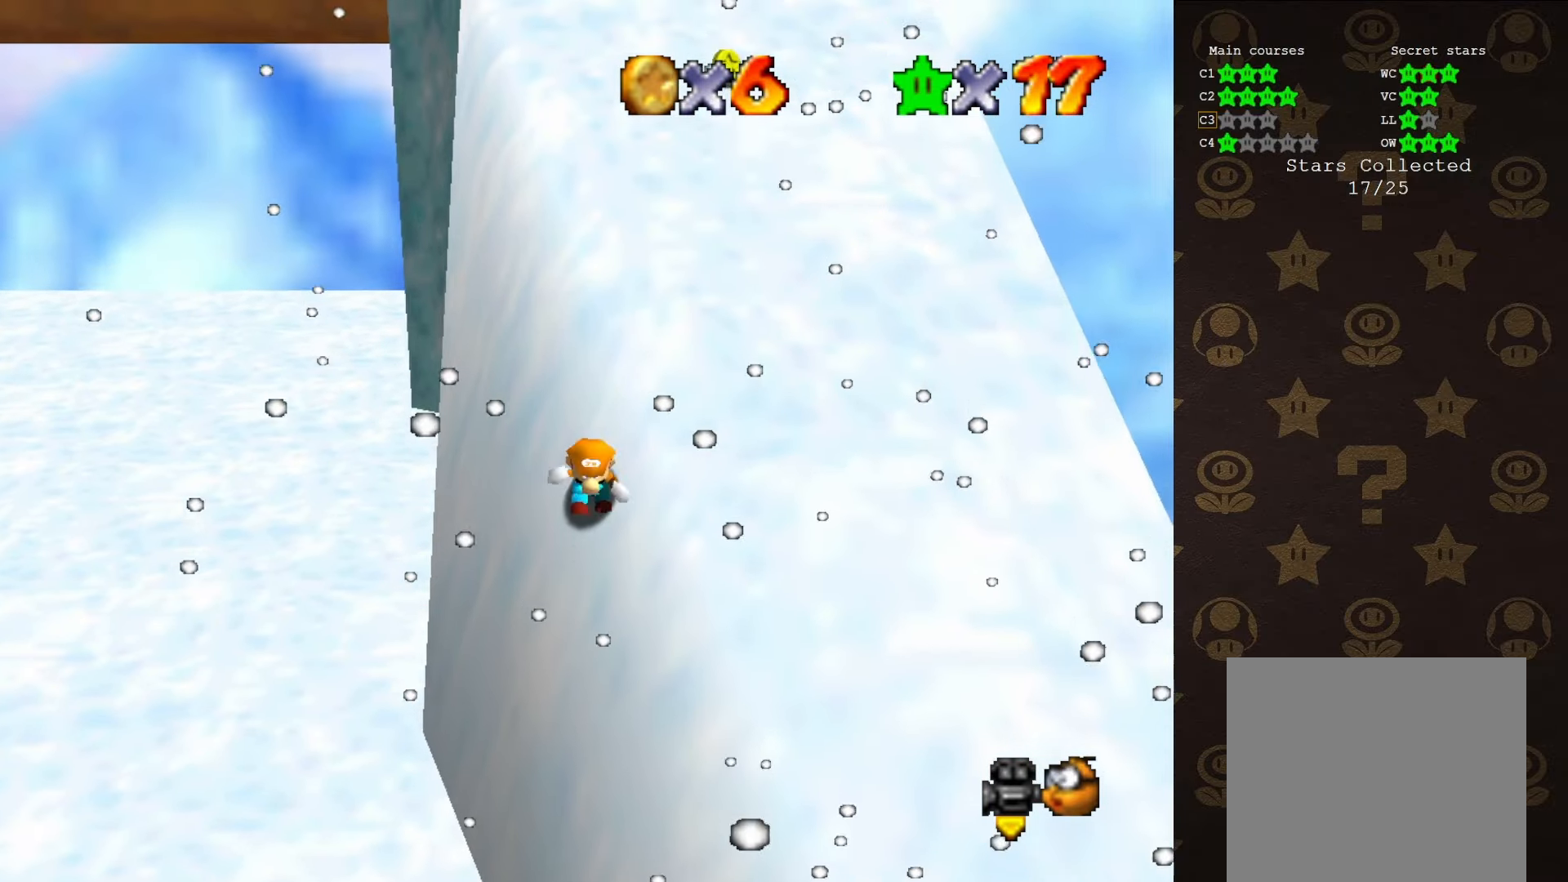
{"buttons": ["Z"], "left_stick": "up", "events": [[50, "A", "down"], [117, "A", "up"], [167, "A", "down"], [200, "A", "up"], [267, "A", "down"], [350, "A", "up"], [383, "A", "down"], [483, "A", "up"]]}
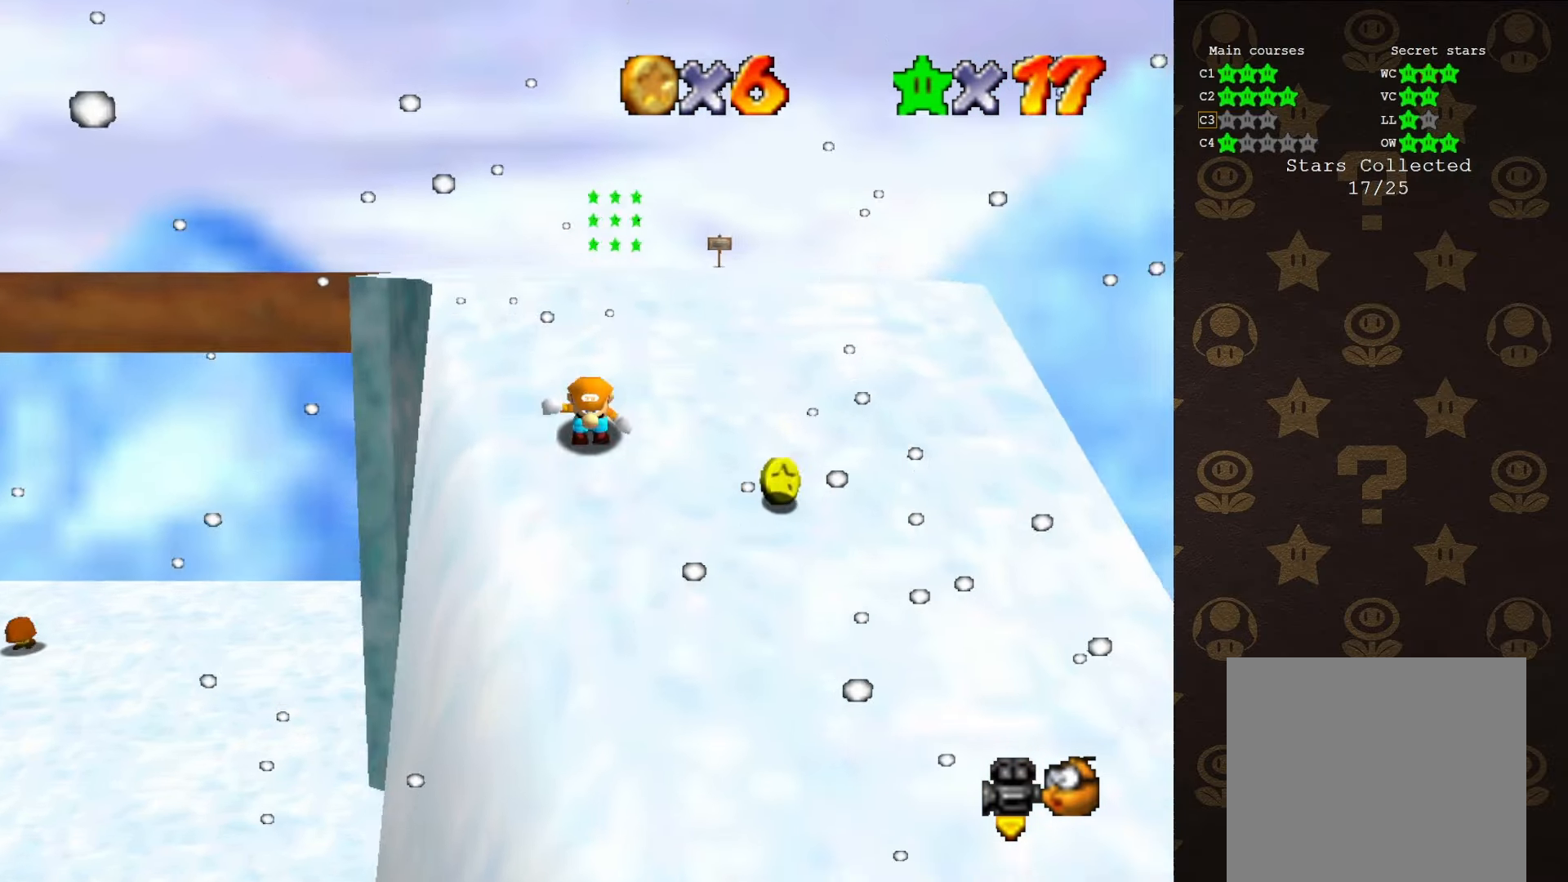
{"buttons": ["Z"], "left_stick": "up-right", "events": [[17, "A", "down"], [33, "A", "up"], [100, "A", "down"], [133, "A", "up"], [233, "A", "down"], [283, "A", "up"], [367, "left_stick", "up-right"]]}
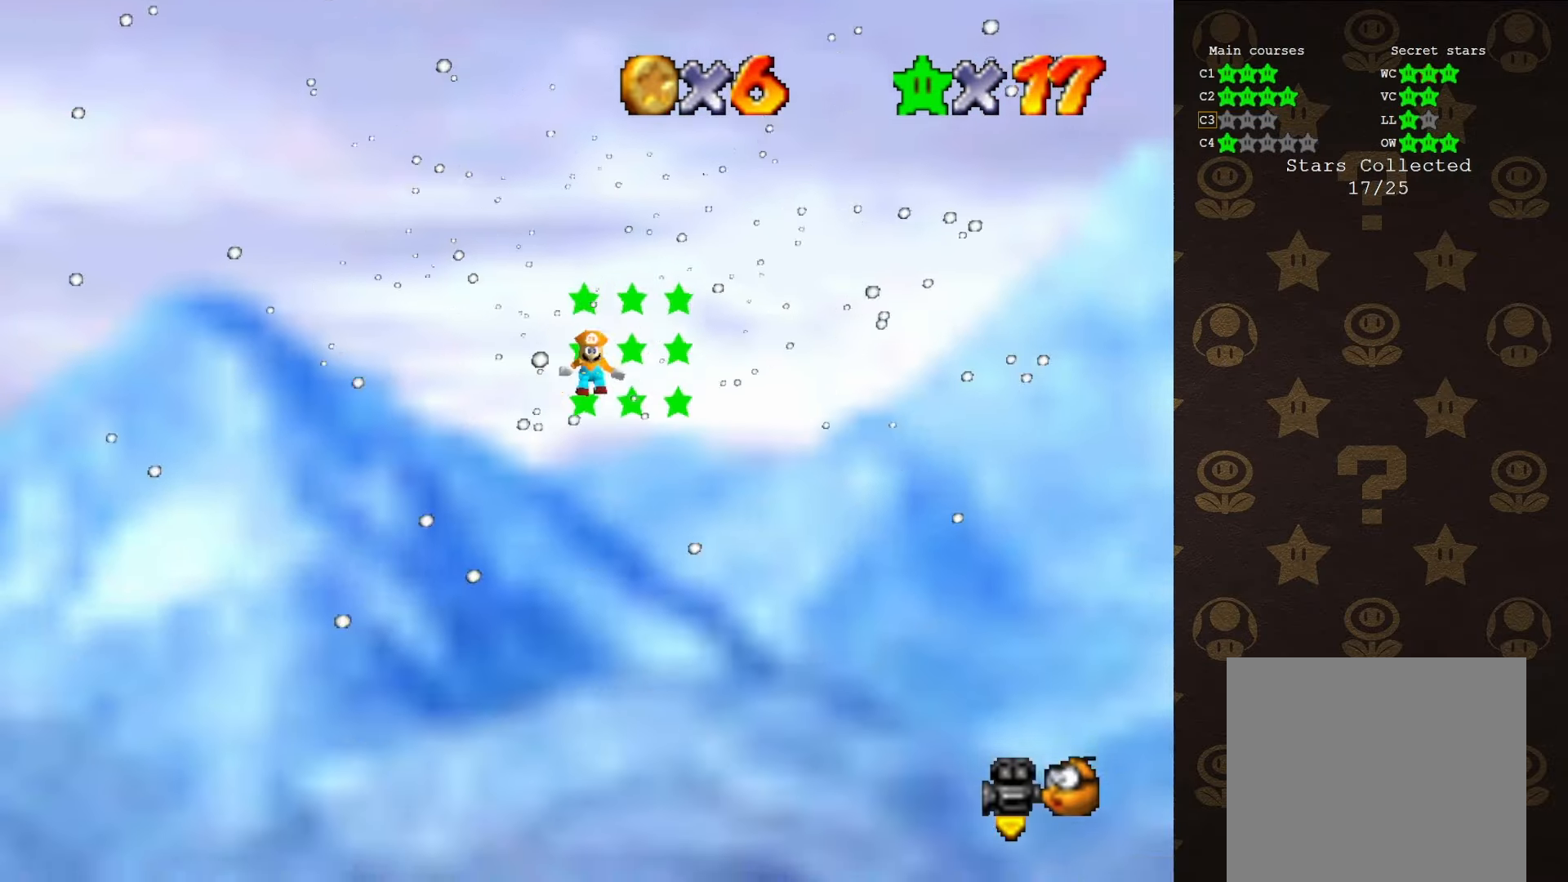
{"buttons": ["START"], "left_stick": "down-right", "events": [[17, "START", "down"], [100, "START", "up"], [267, "left_stick", "right"], [317, "START", "down"], [317, "Z", "up"], [383, "START", "up"], [417, "left_stick", "down-right"], [500, "START", "down"]]}
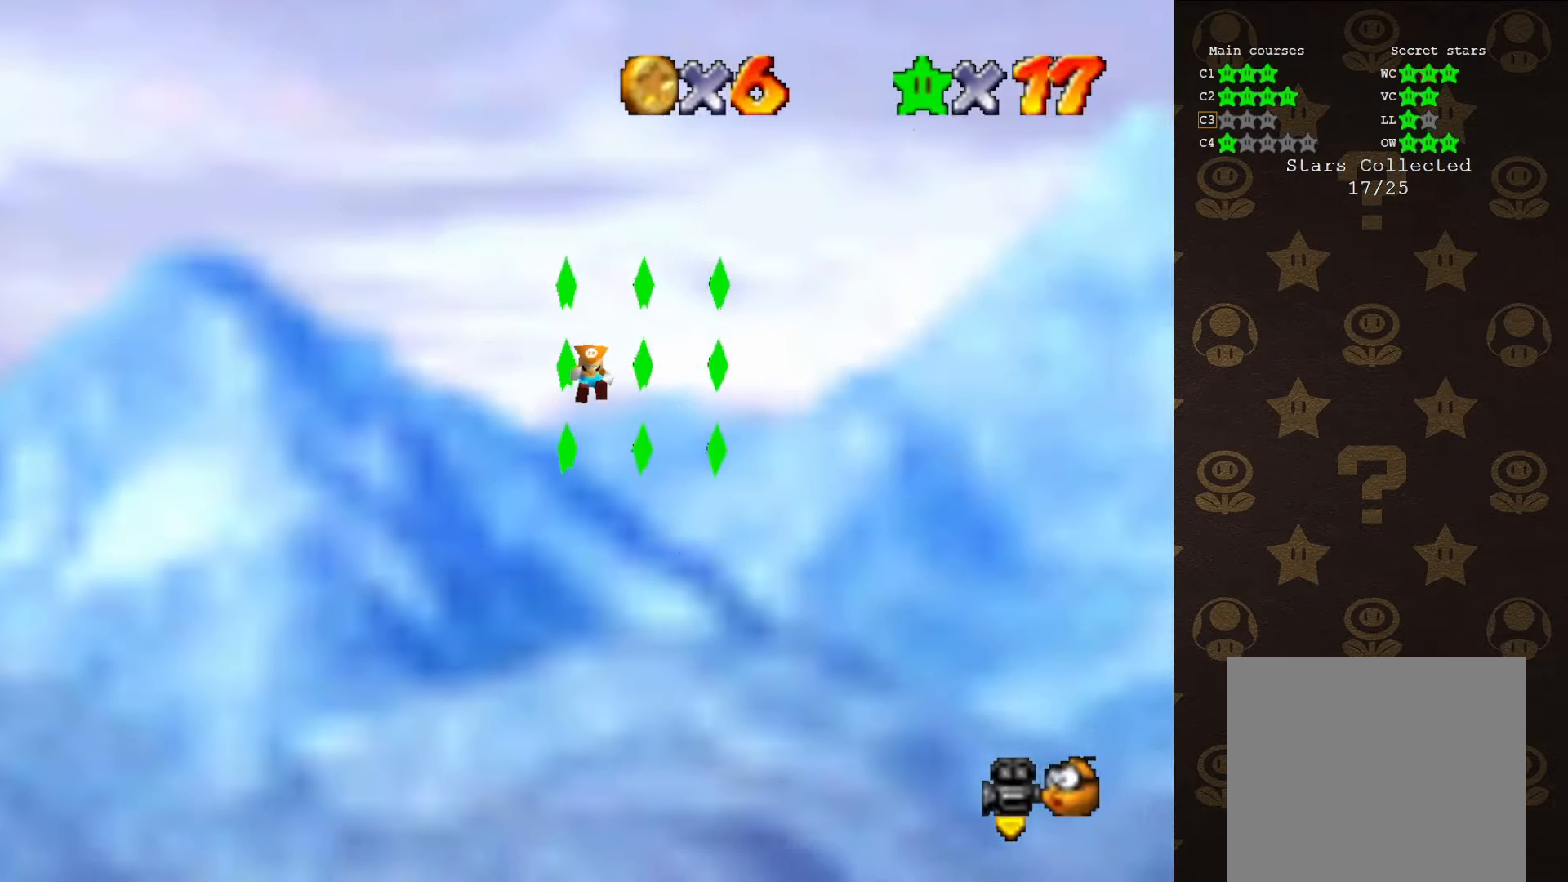
{"buttons": [], "left_stick": "down-right", "events": [[83, "START", "up"], [217, "START", "down"], [317, "START", "up"], [333, "START", "down"], [467, "START", "up"]]}
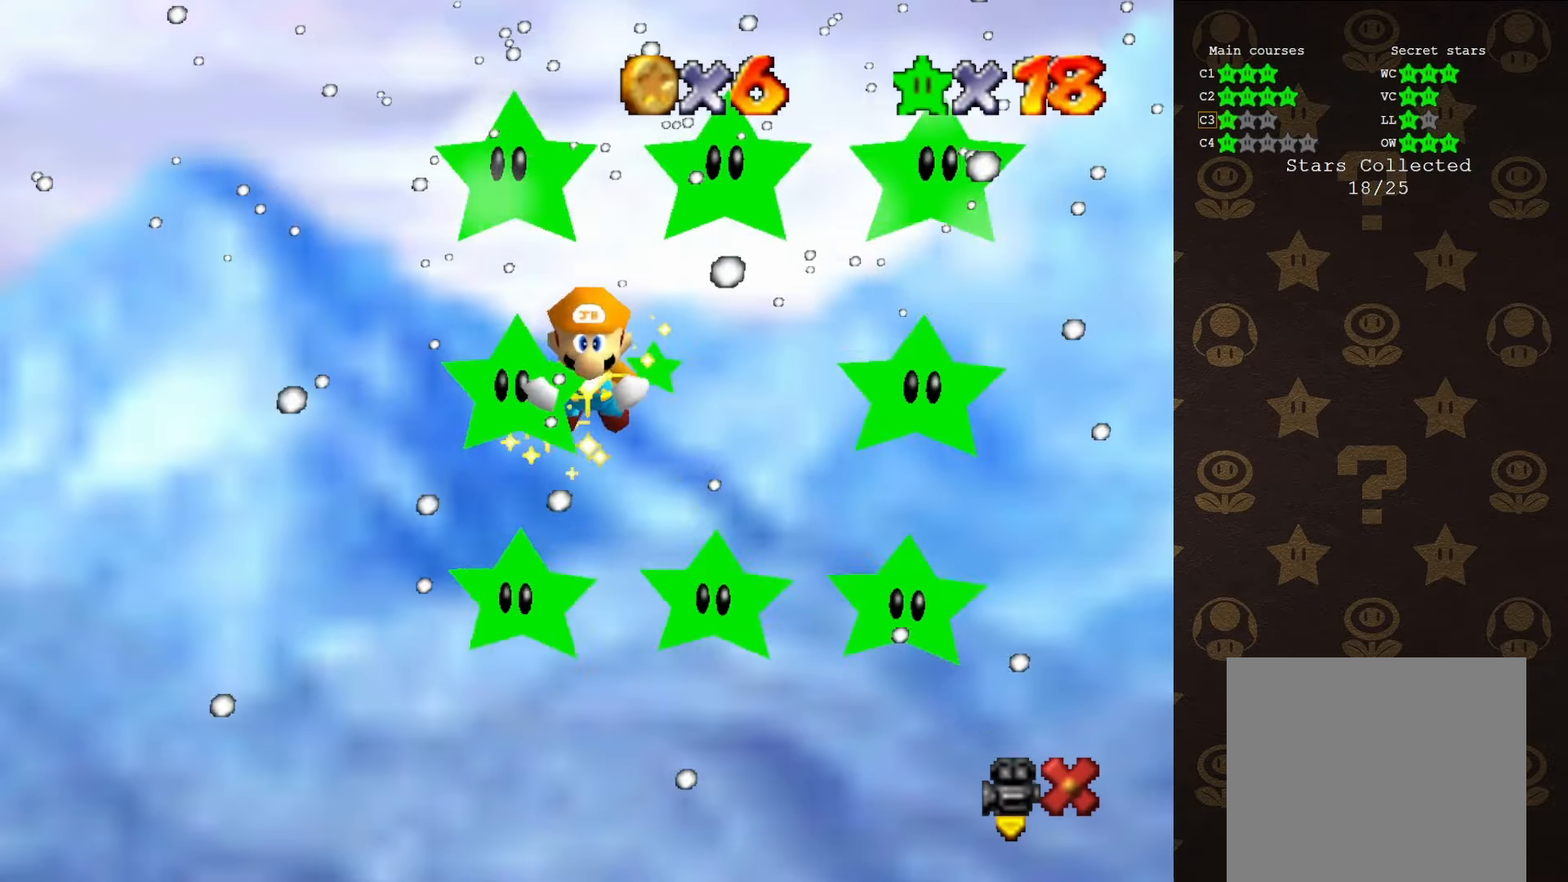
{"buttons": [], "left_stick": "center", "events": [[300, "left_stick", "center"]]}